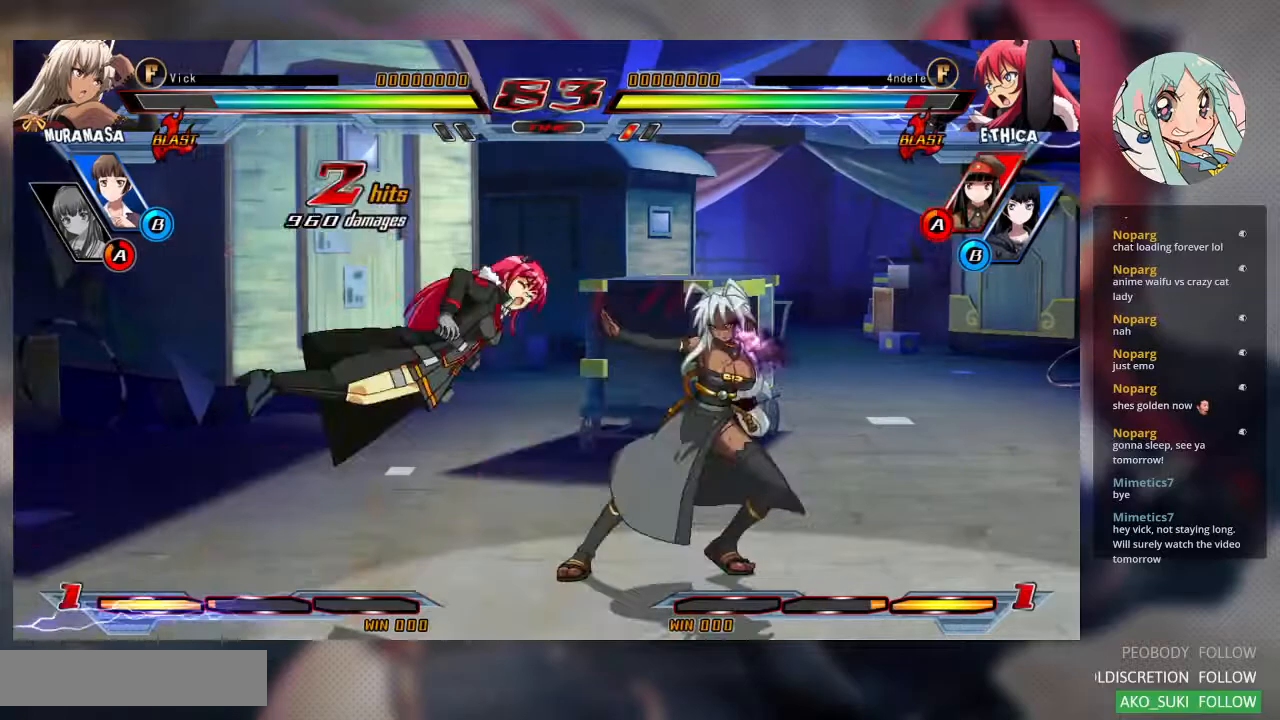
Gameplay with a controller (arcade stick); each line is a JSON object with the inputs held at the frame after it (dt_ms = milliseconds from this image to that frame). "events" lists button and stick changes between this image and that frame as [ms after this image, input, new state], when the widget could be followed in between. Not read: L3 R3.
{"dt_ms": 500, "buttons": [], "left_stick": "center", "events": [[333, "TRIANGLE", "down"], [367, "TRIANGLE", "up"]]}
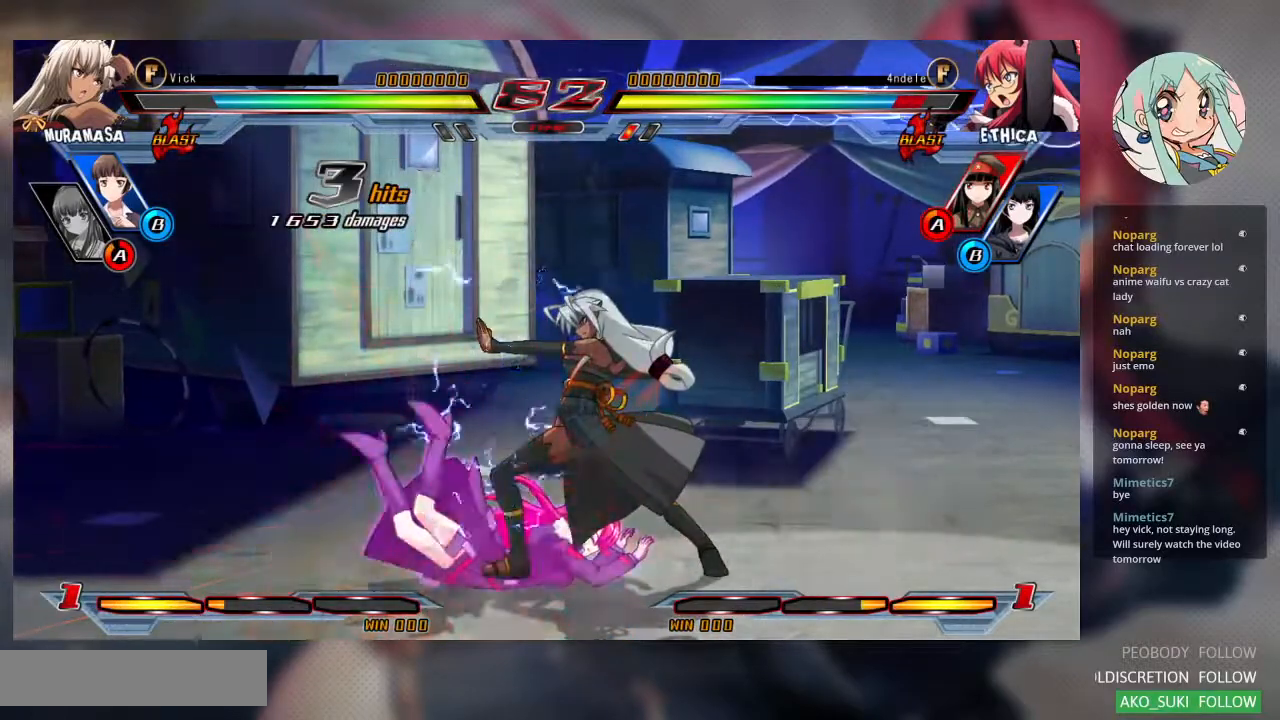
{"dt_ms": 500, "buttons": [], "left_stick": "left", "events": [[433, "left_stick", "left"]]}
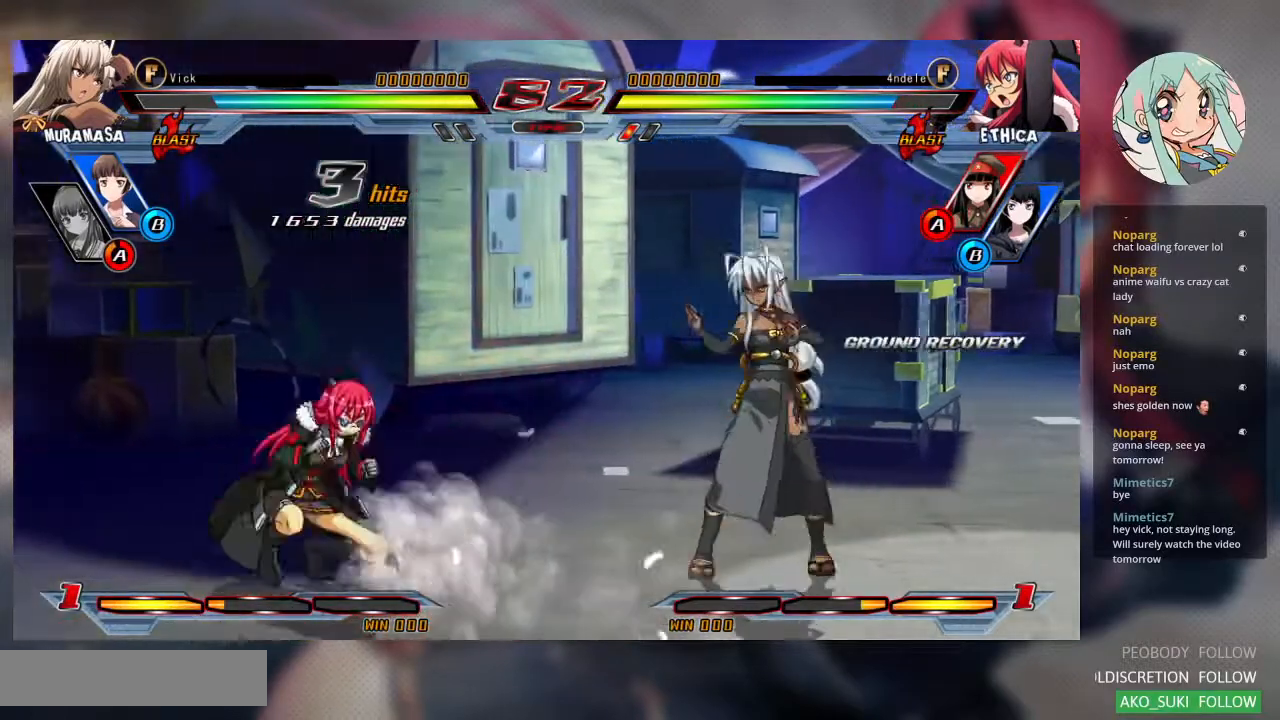
{"dt_ms": 500, "buttons": [], "left_stick": "center", "events": [[33, "left_stick", "center"], [100, "left_stick", "left"], [333, "left_stick", "center"], [367, "TRIANGLE", "down"], [500, "TRIANGLE", "up"]]}
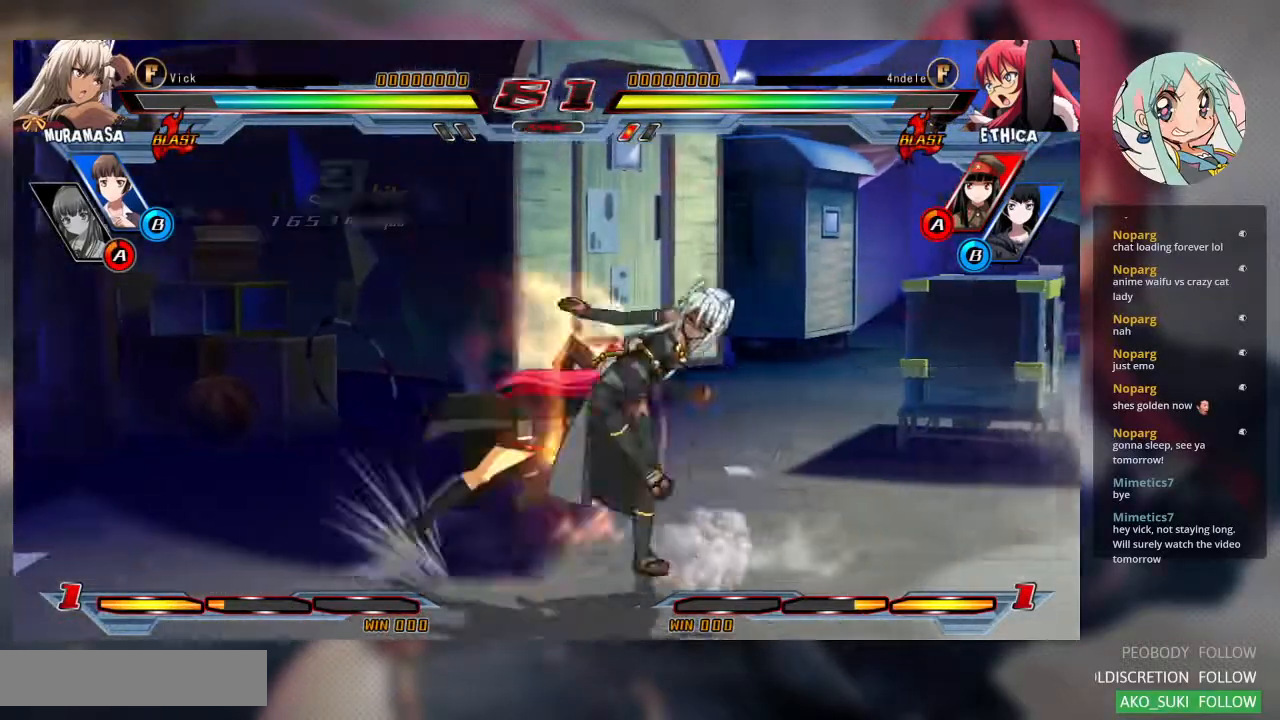
{"dt_ms": 500, "buttons": [], "left_stick": "right", "events": [[100, "R2", "down"], [233, "R2", "up"], [500, "left_stick", "right"]]}
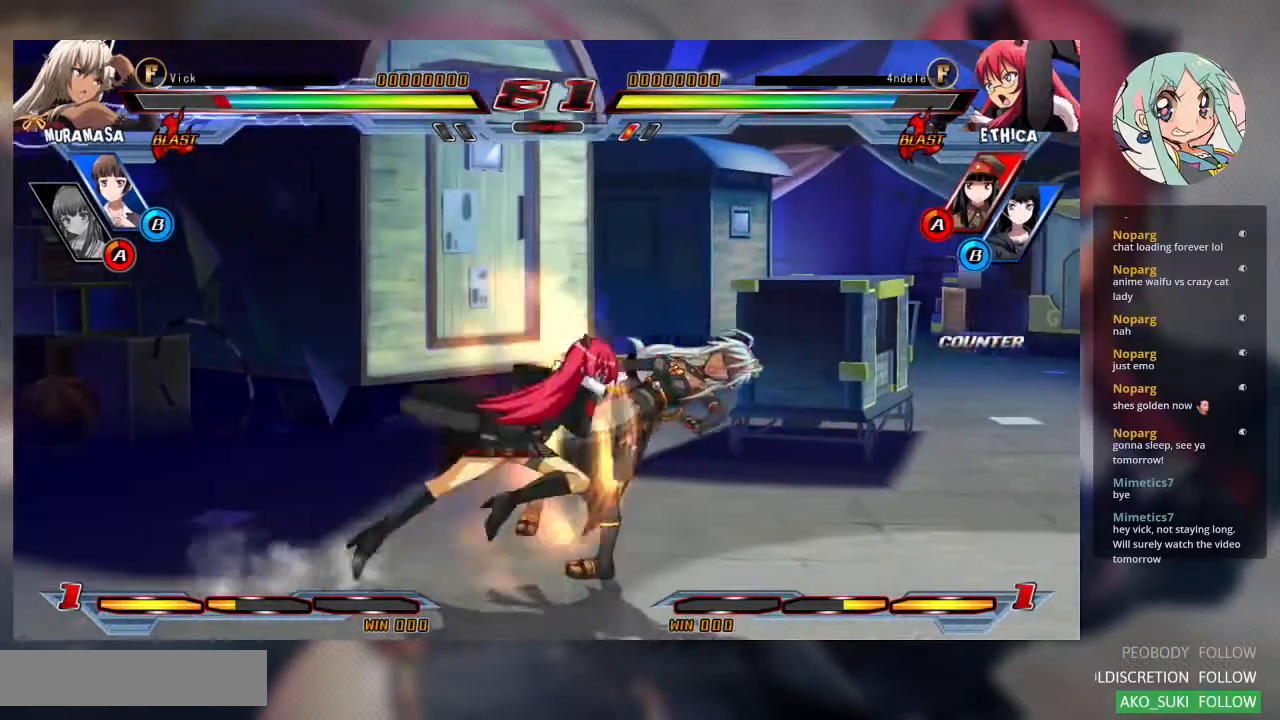
{"dt_ms": 500, "buttons": ["SQUARE"], "left_stick": "down-right", "events": [[100, "SQUARE", "down"], [300, "left_stick", "down-right"], [367, "SQUARE", "up"], [400, "SQUARE", "down"]]}
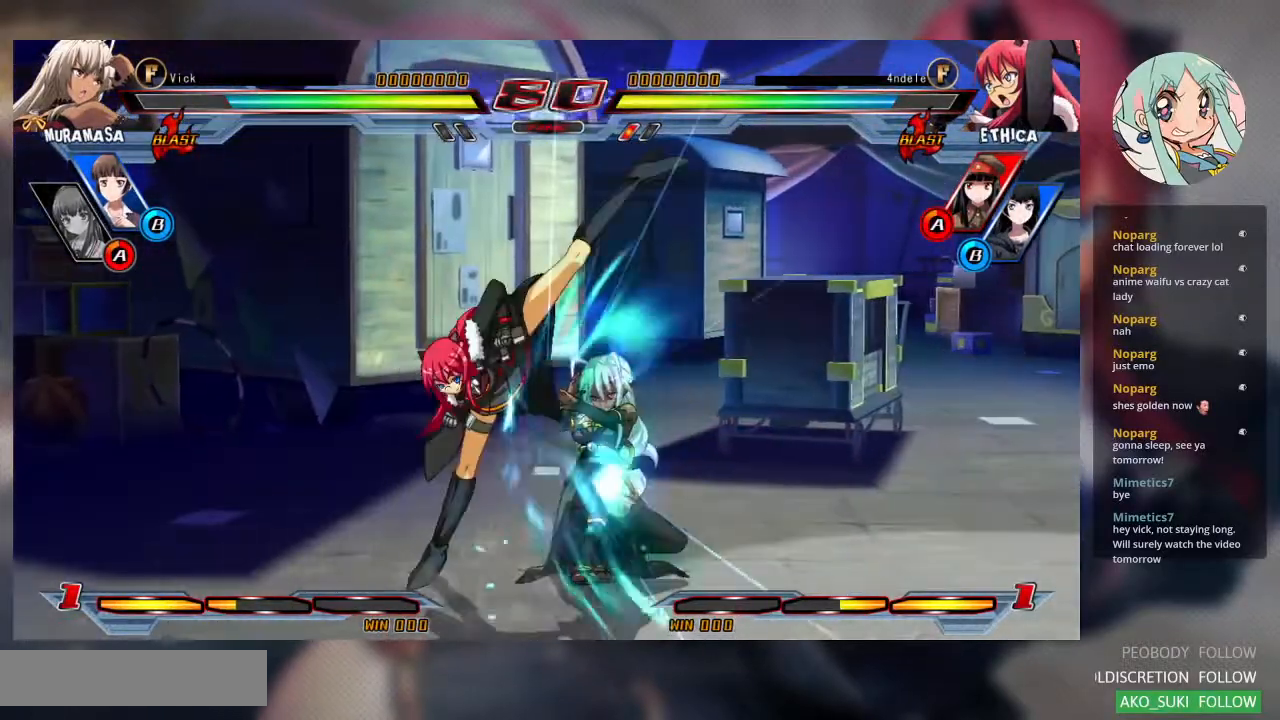
{"dt_ms": 500, "buttons": ["TRIANGLE"], "left_stick": "down-right"}
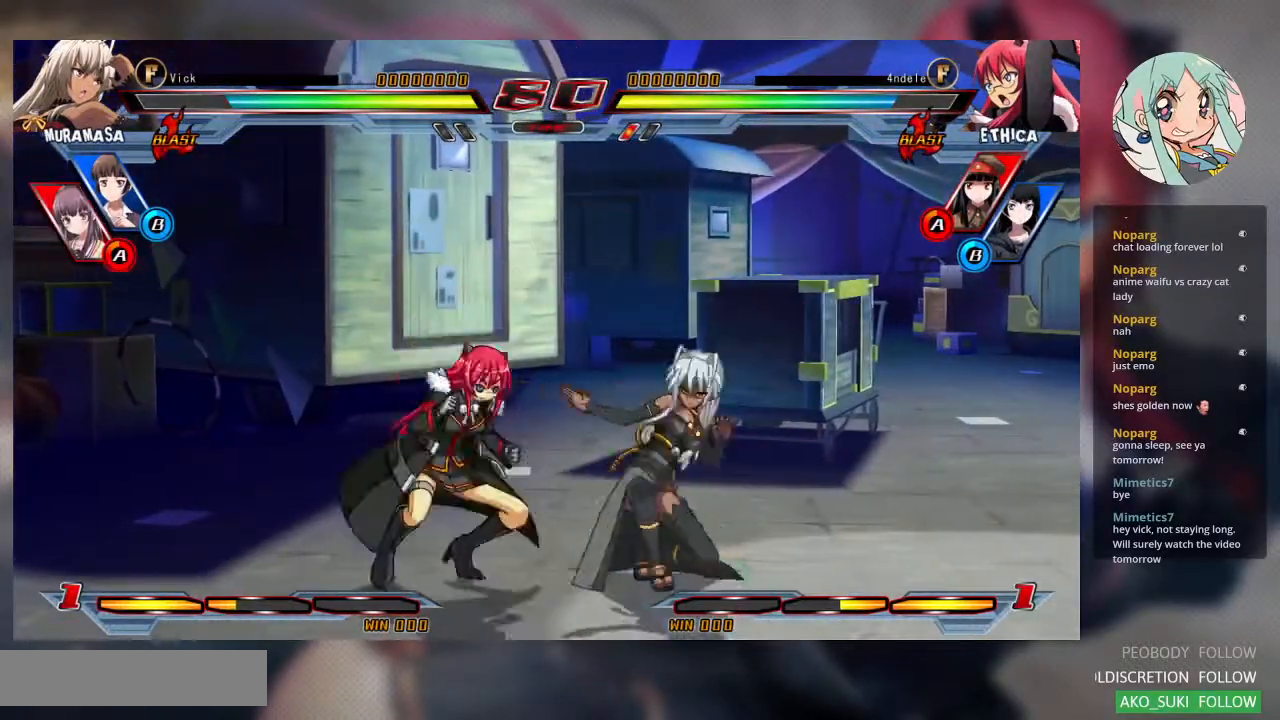
{"dt_ms": 500, "buttons": [], "left_stick": "center", "events": [[67, "TRIANGLE", "up"], [100, "left_stick", "center"], [200, "R2", "down"], [333, "R2", "up"]]}
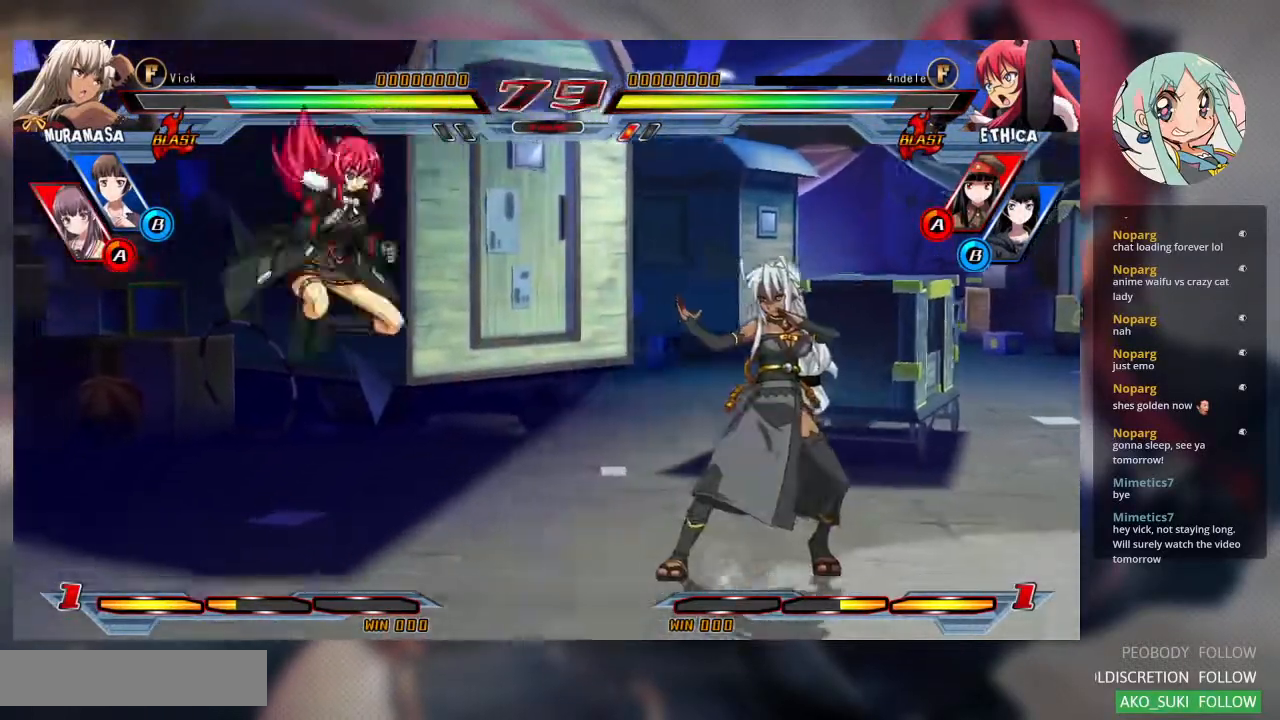
{"dt_ms": 500, "buttons": [], "left_stick": "right", "events": [[67, "left_stick", "right"]]}
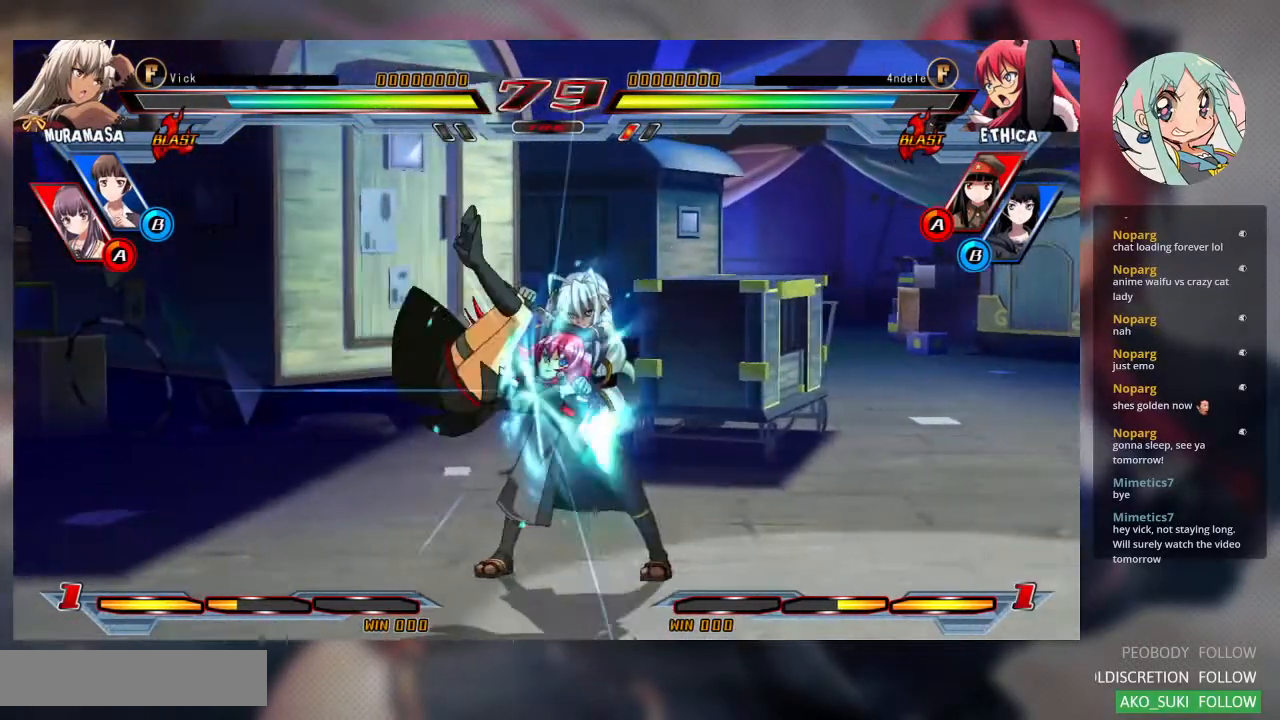
{"dt_ms": 1000, "buttons": ["R2"], "left_stick": "center"}
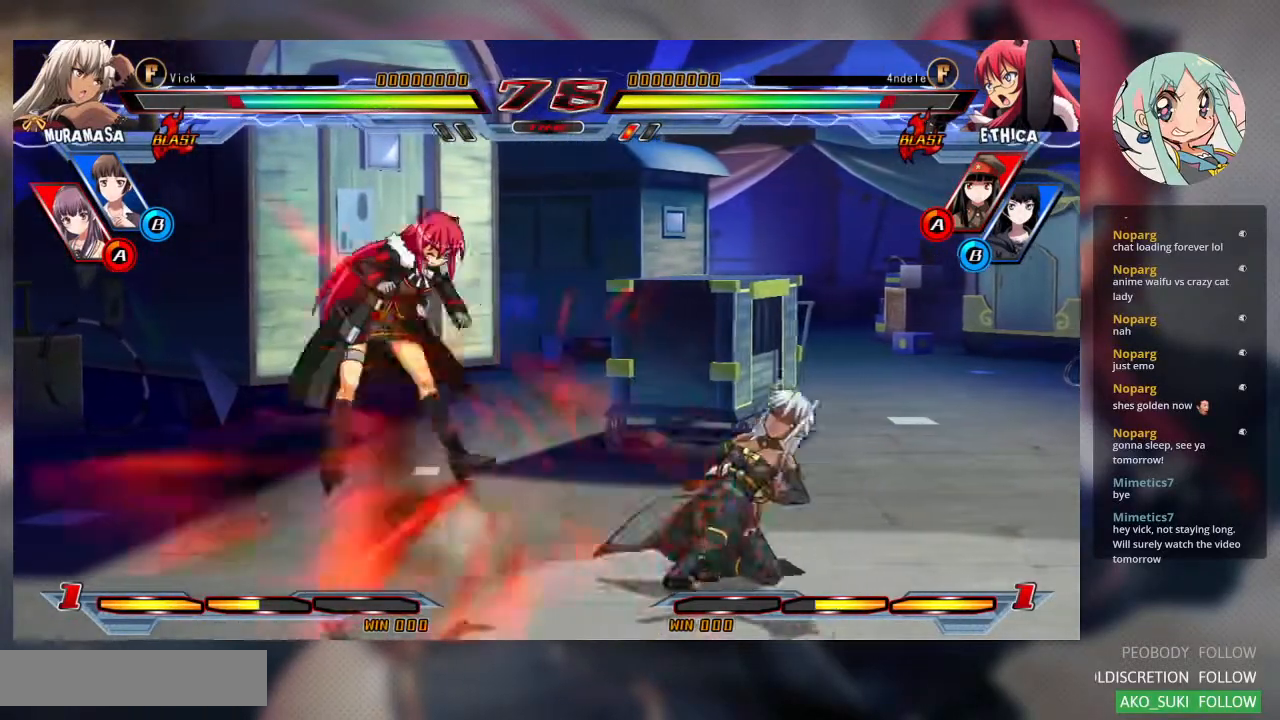
{"dt_ms": 500, "buttons": [], "left_stick": "center", "events": [[100, "R2", "up"]]}
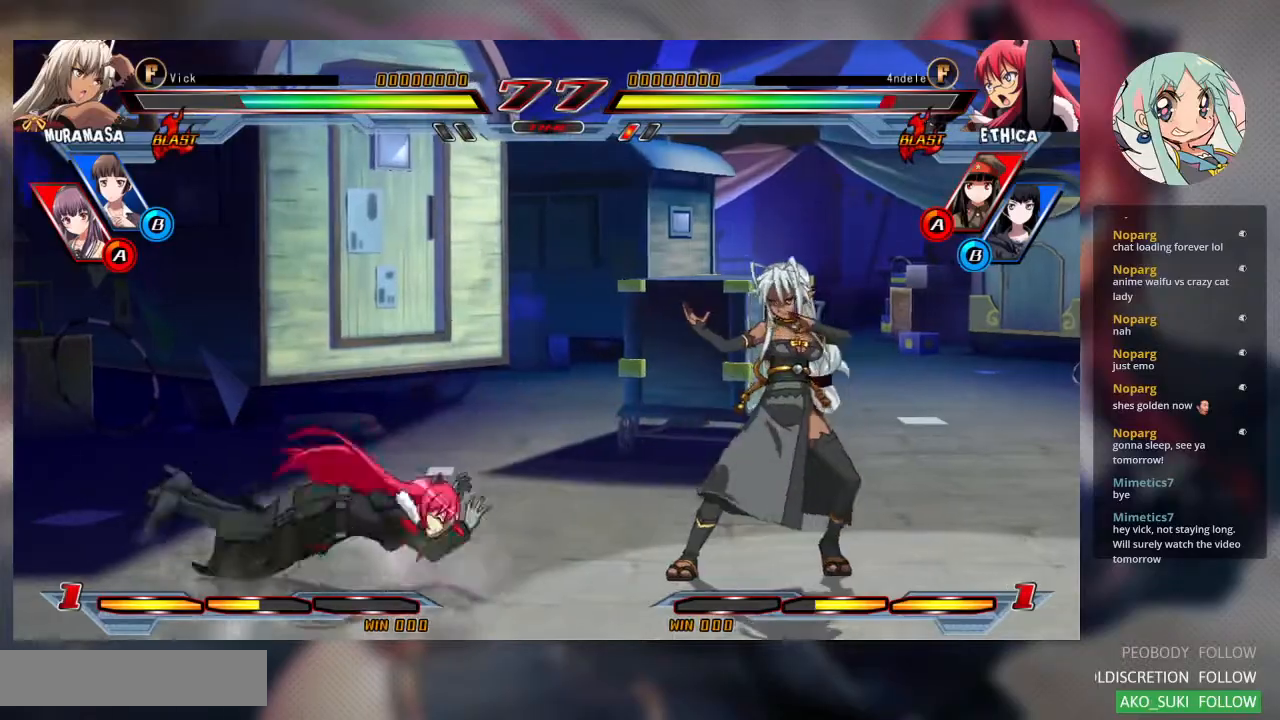
{"dt_ms": 500, "buttons": [], "left_stick": "left", "events": [[33, "left_stick", "left"], [100, "left_stick", "center"], [200, "left_stick", "left"]]}
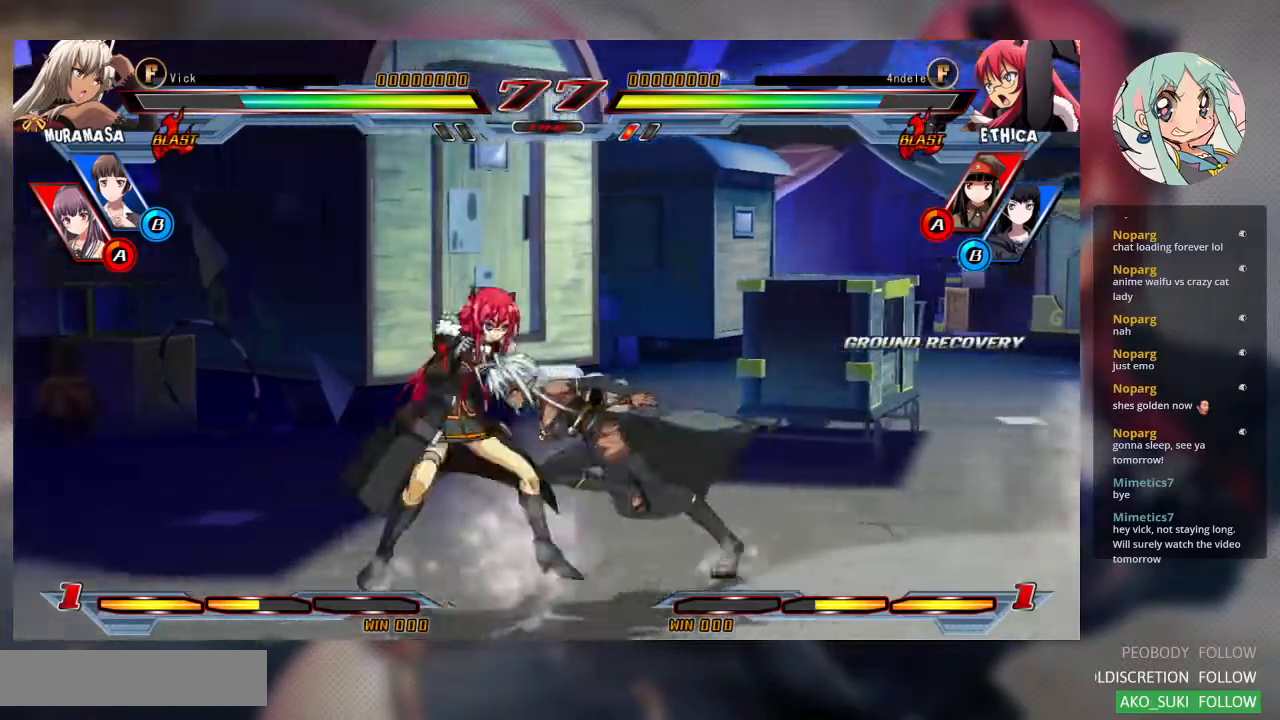
{"dt_ms": 500, "buttons": [], "left_stick": "center", "events": [[33, "TRIANGLE", "down"], [33, "left_stick", "center"], [100, "TRIANGLE", "up"], [233, "R2", "down"], [400, "R2", "up"]]}
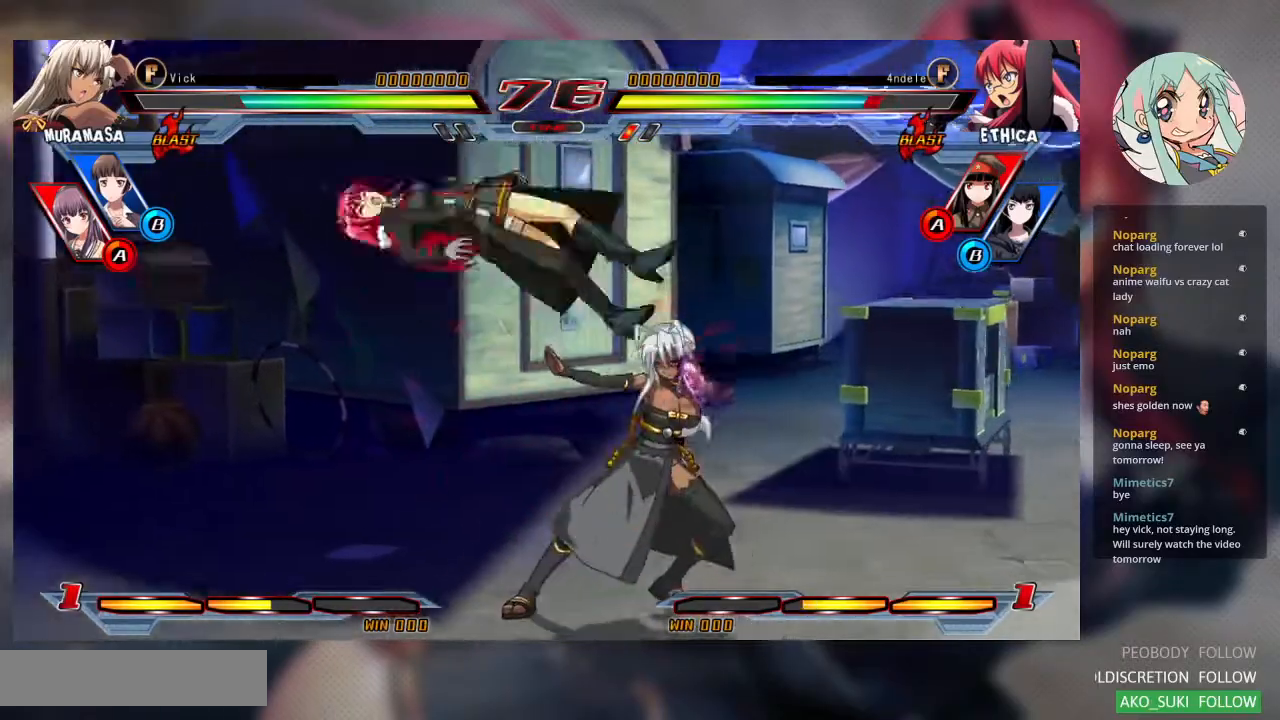
{"dt_ms": 500, "buttons": [], "left_stick": "center", "events": []}
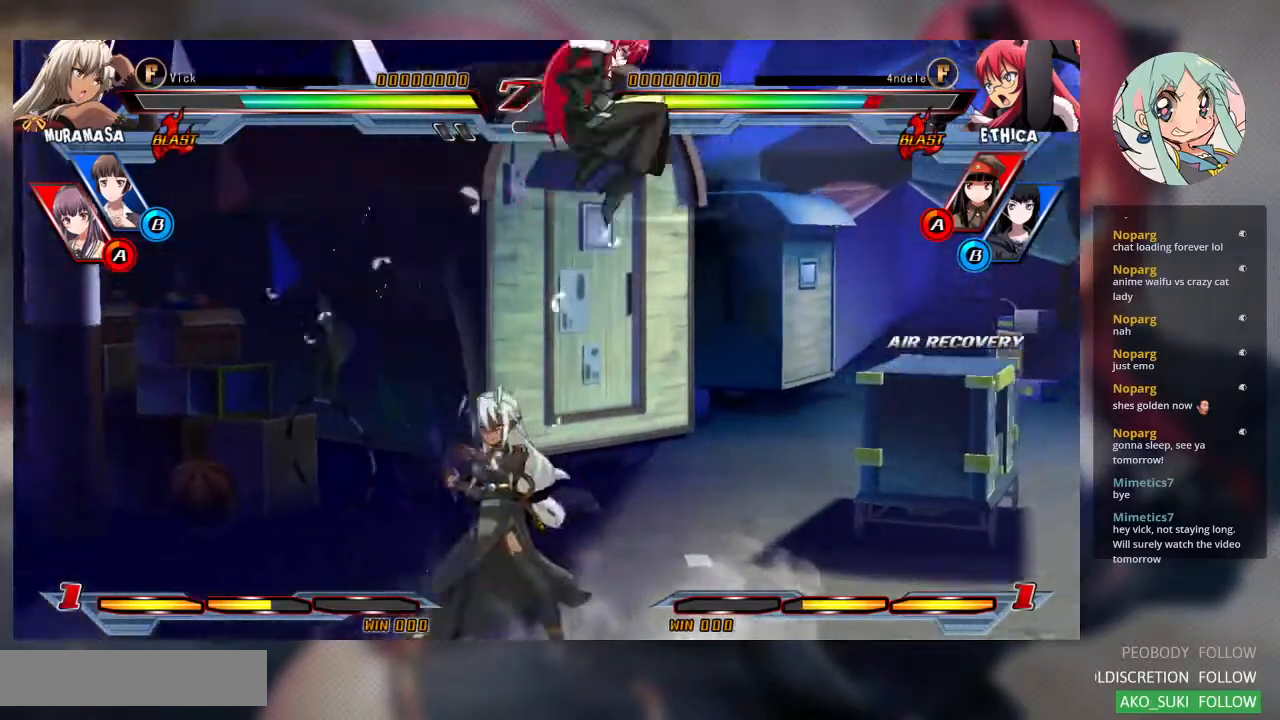
{"dt_ms": 500, "buttons": [], "left_stick": "up-left", "events": [[400, "left_stick", "up-left"]]}
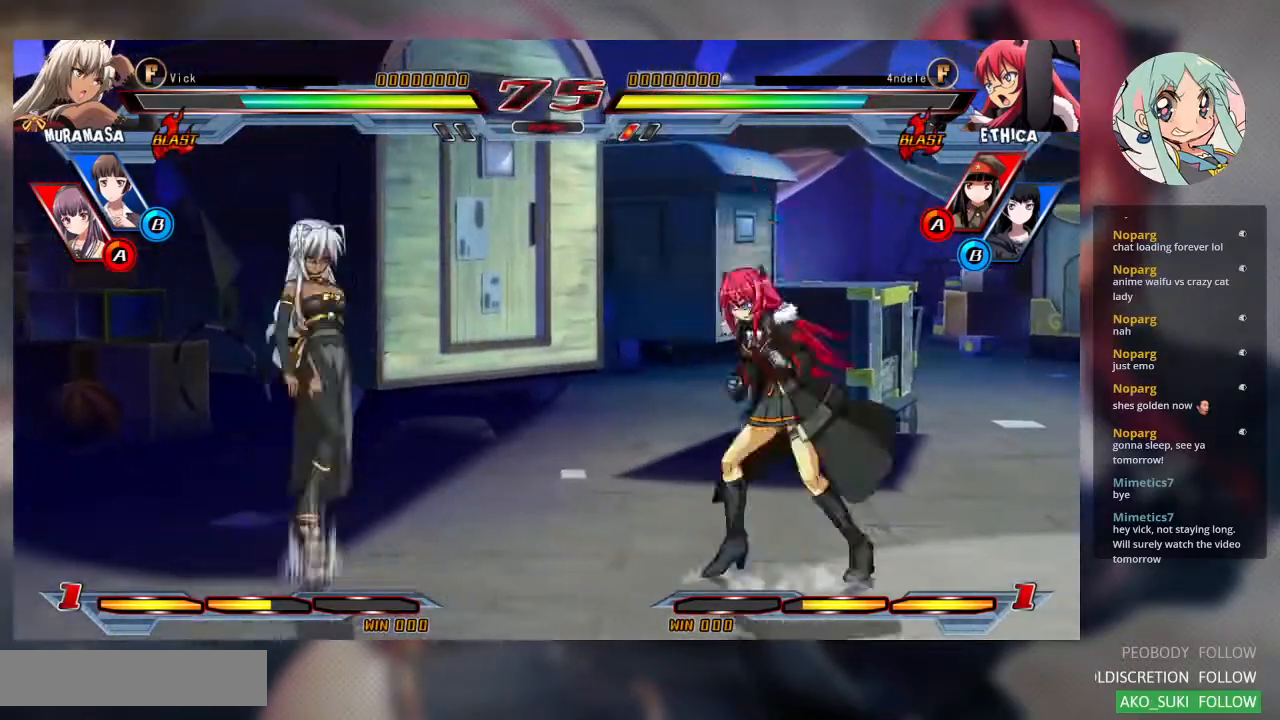
{"dt_ms": 500, "buttons": [], "left_stick": "center", "events": [[67, "left_stick", "right"], [367, "left_stick", "center"]]}
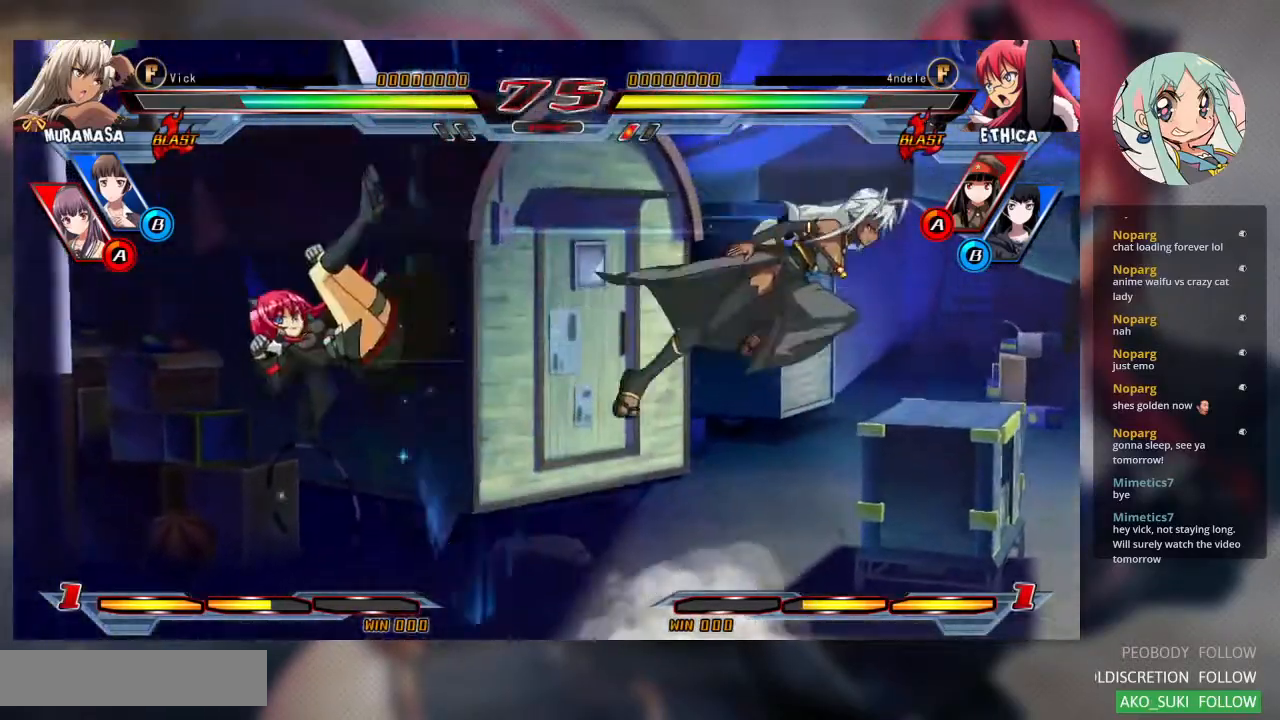
{"dt_ms": 500, "buttons": [], "left_stick": "left", "events": [[67, "TRIANGLE", "down"], [167, "TRIANGLE", "up"], [333, "left_stick", "left"], [400, "left_stick", "center"], [500, "left_stick", "left"]]}
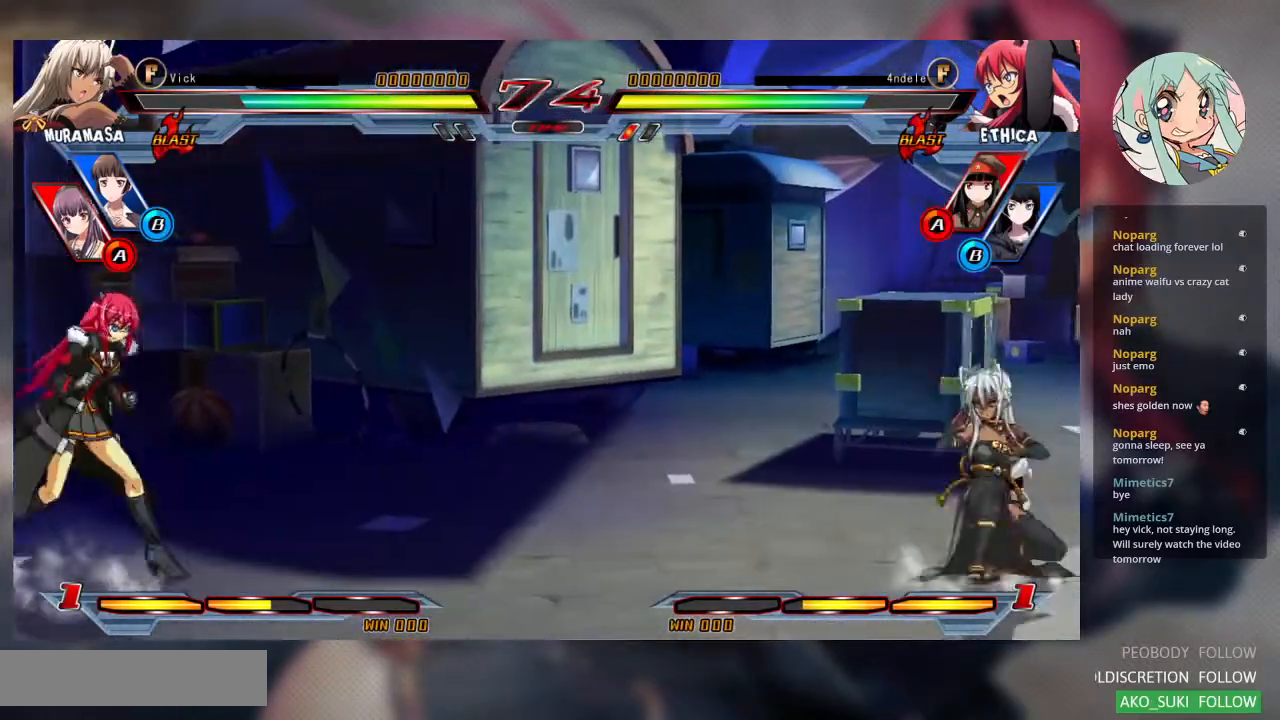
{"dt_ms": 500, "buttons": ["R1"], "left_stick": "center", "events": [[33, "left_stick", "up-left"], [167, "left_stick", "center"], [233, "left_stick", "left"], [333, "left_stick", "center"], [467, "R1", "down"]]}
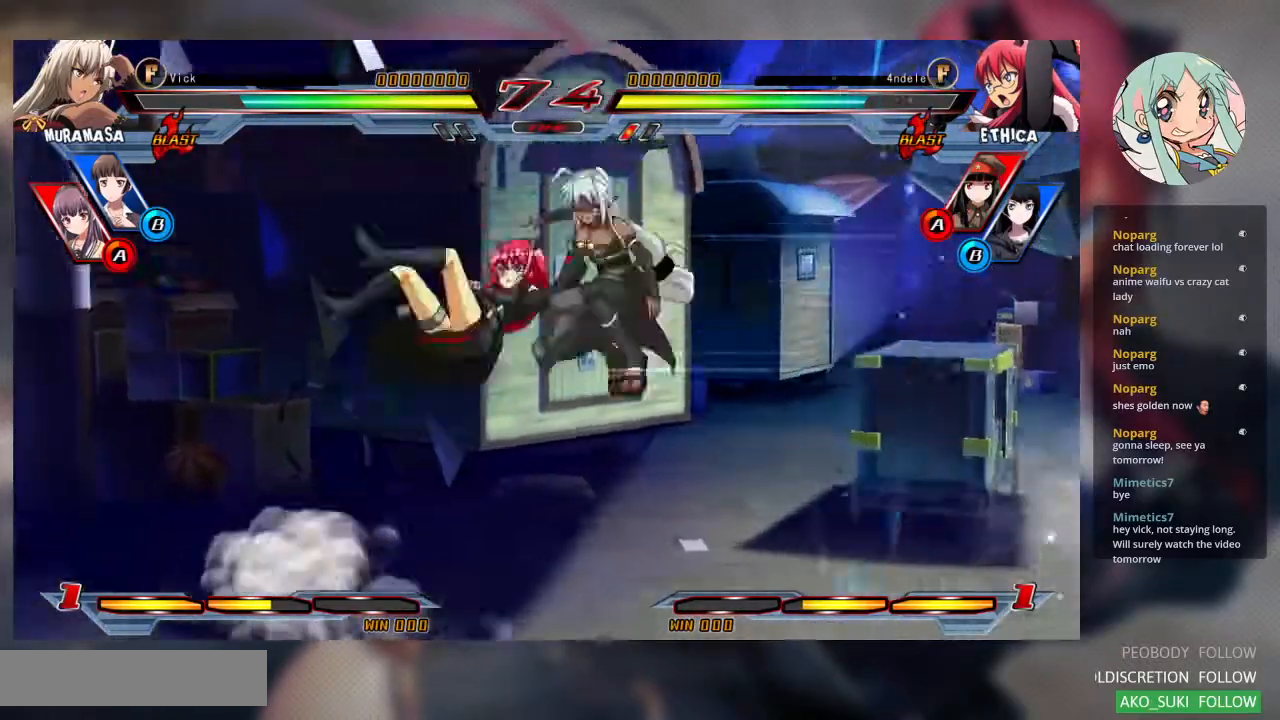
{"dt_ms": 500, "buttons": [], "left_stick": "center", "events": [[100, "R1", "up"]]}
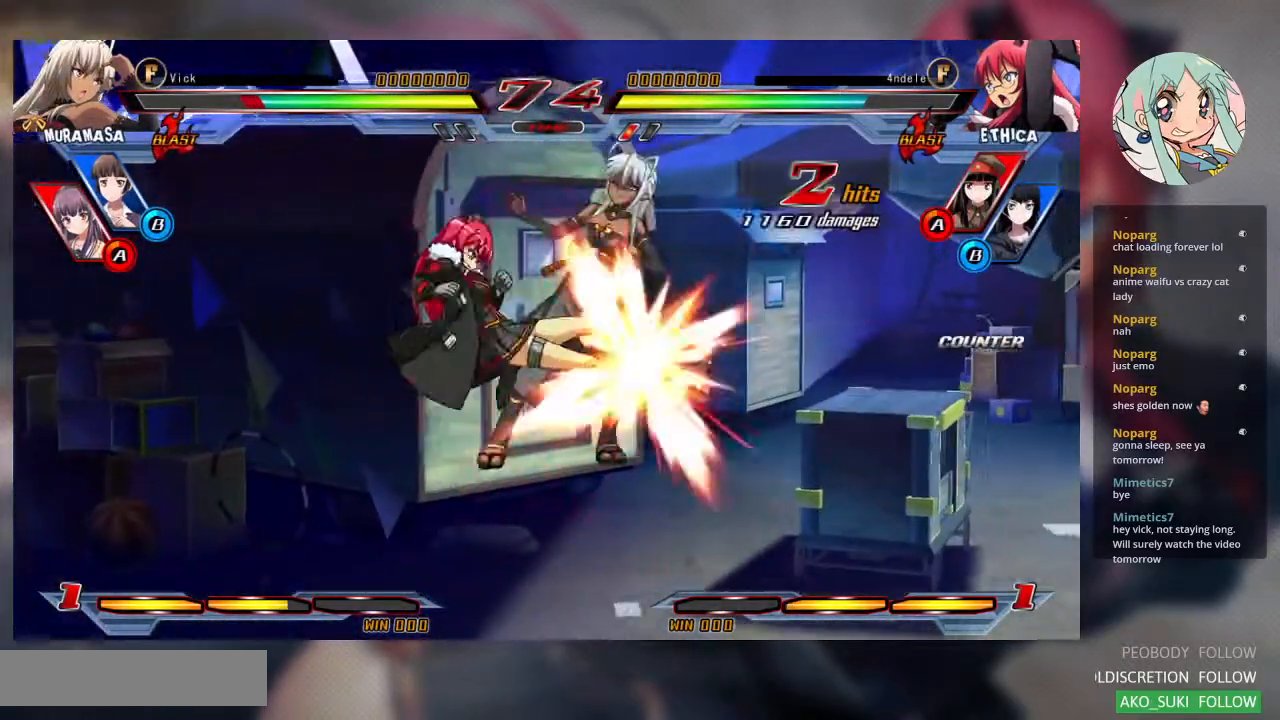
{"dt_ms": 500, "buttons": ["SQUARE"], "left_stick": "right", "events": [[200, "SQUARE", "down"], [200, "left_stick", "right"], [333, "SQUARE", "up"], [400, "SQUARE", "down"]]}
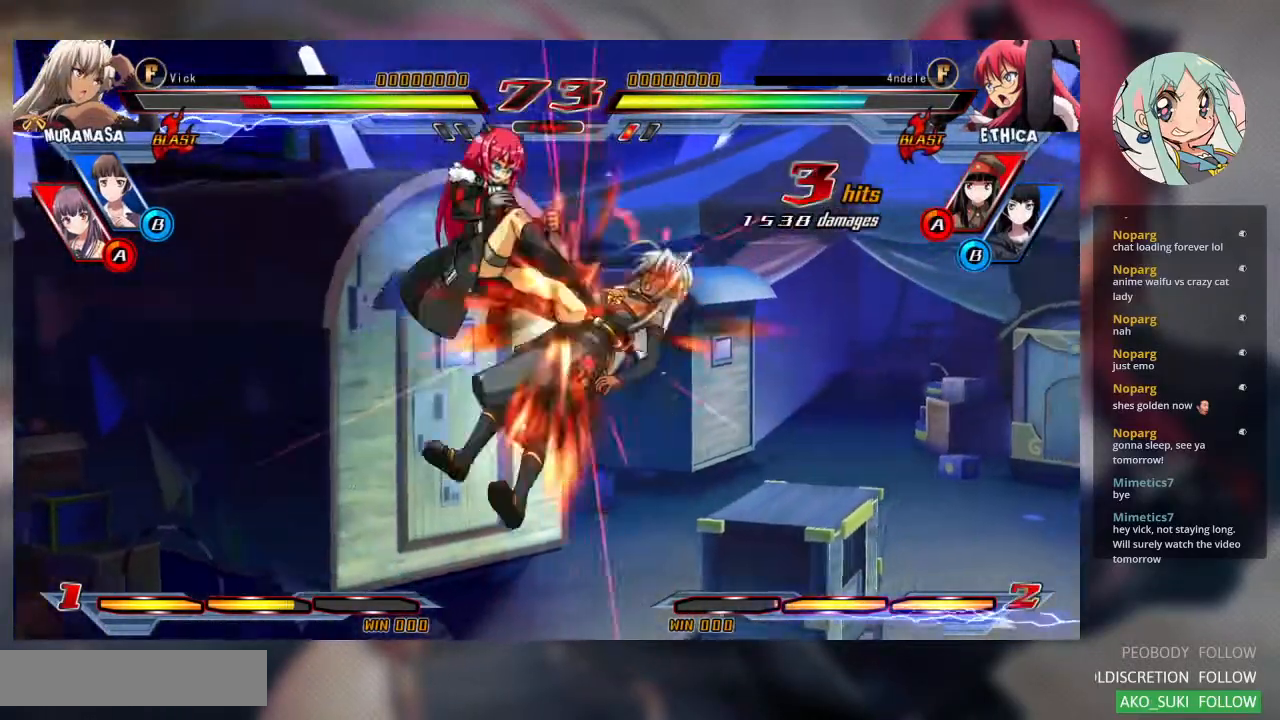
{"dt_ms": 500, "buttons": ["SQUARE"], "left_stick": "down-right", "events": [[400, "left_stick", "down-right"]]}
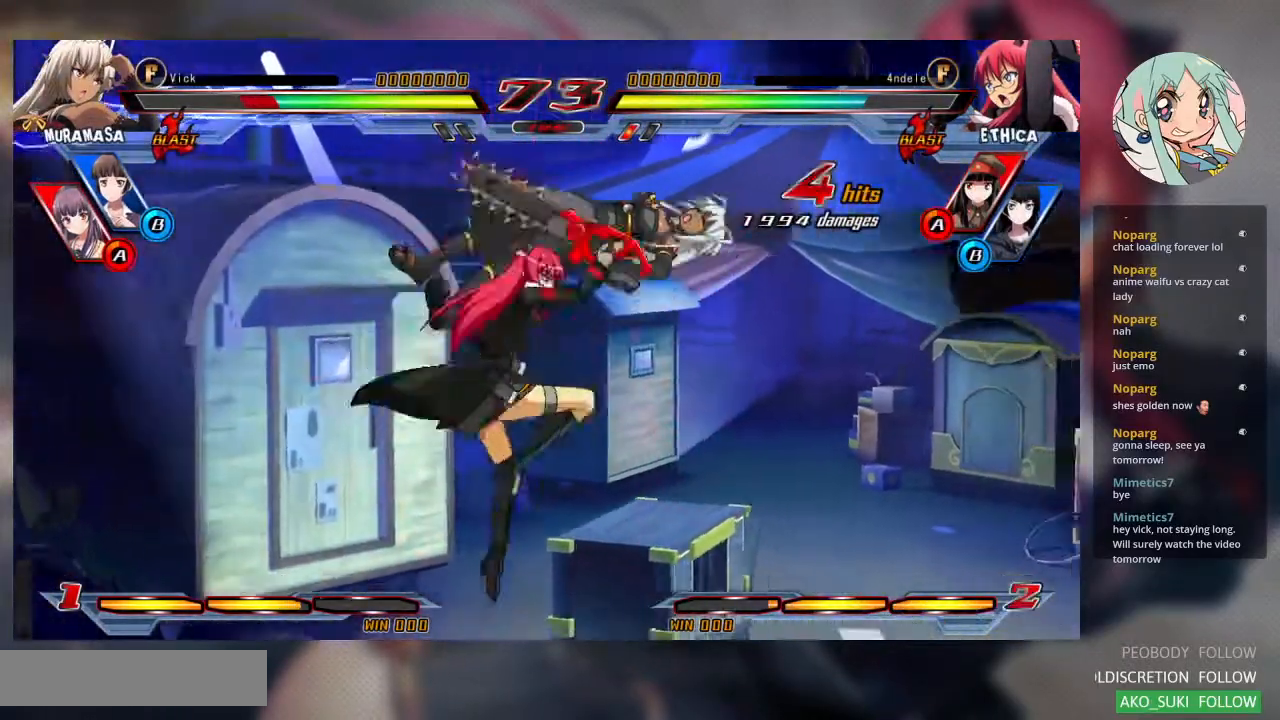
{"dt_ms": 1000, "buttons": [], "left_stick": "up-left"}
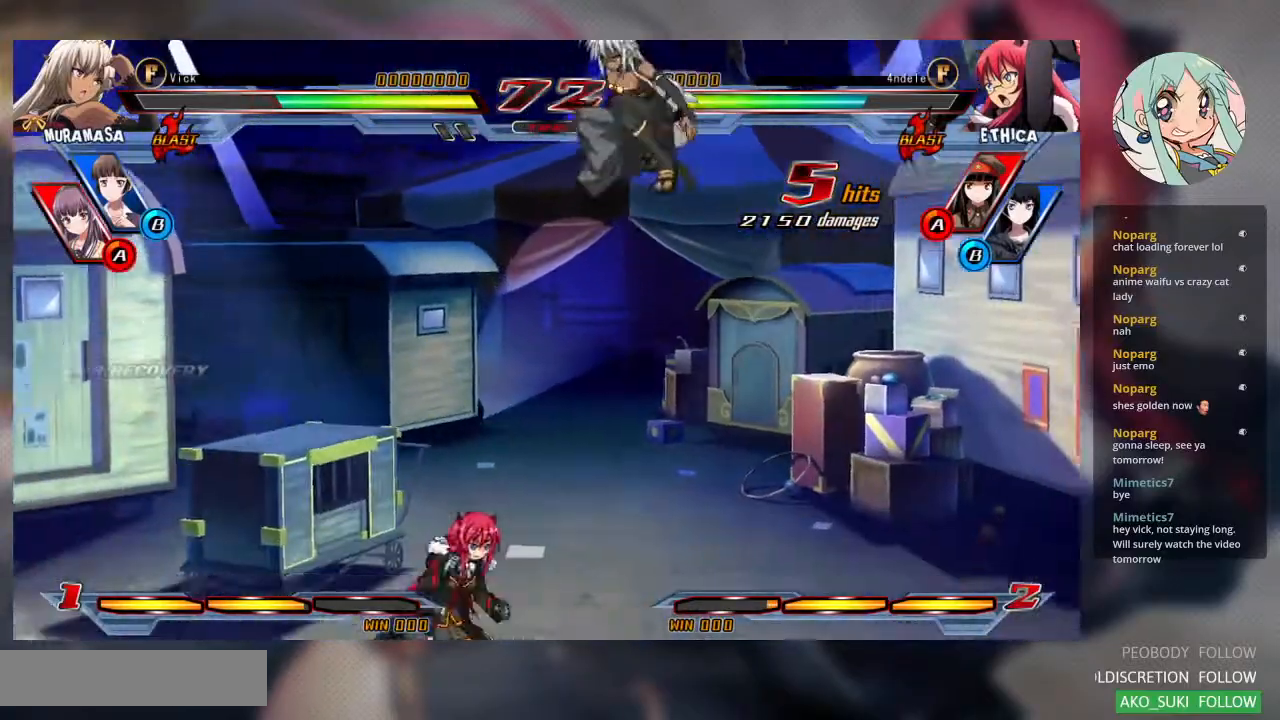
{"dt_ms": 500, "buttons": ["TRIANGLE"], "left_stick": "center", "events": [[233, "left_stick", "center"], [467, "TRIANGLE", "down"]]}
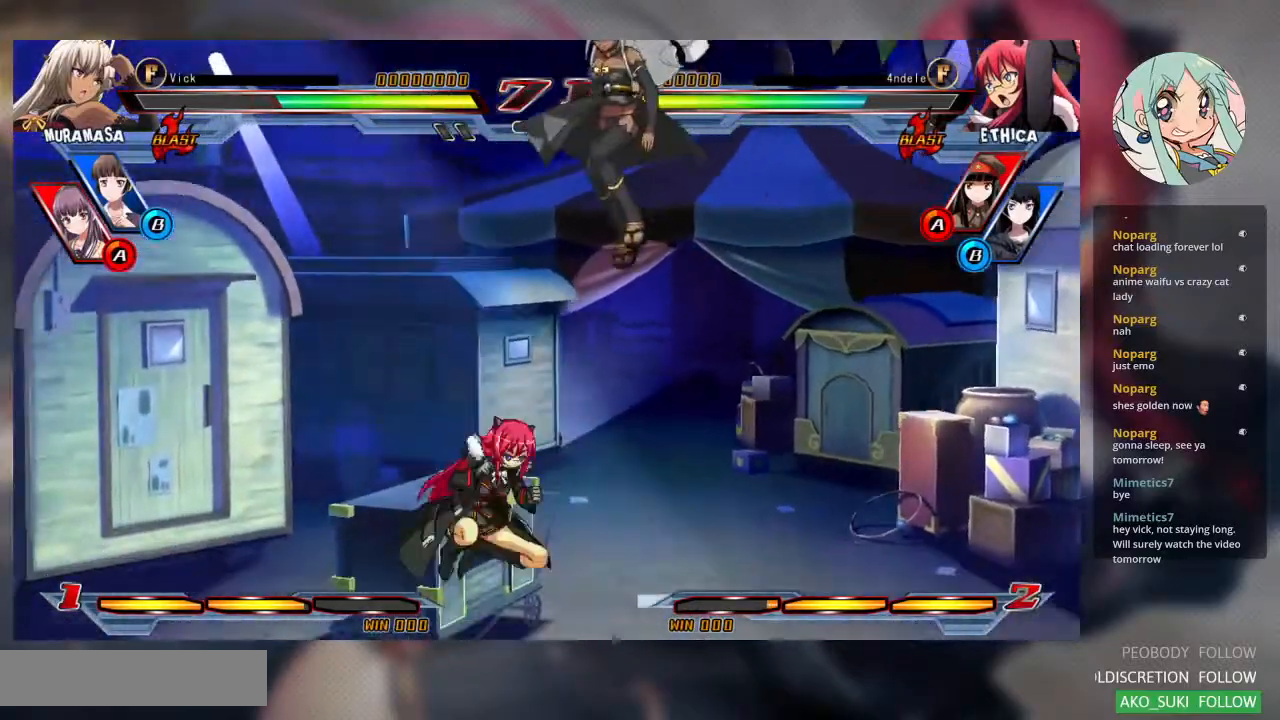
{"dt_ms": 500, "buttons": [], "left_stick": "center", "events": [[133, "TRIANGLE", "up"], [333, "left_stick", "down"], [500, "left_stick", "center"]]}
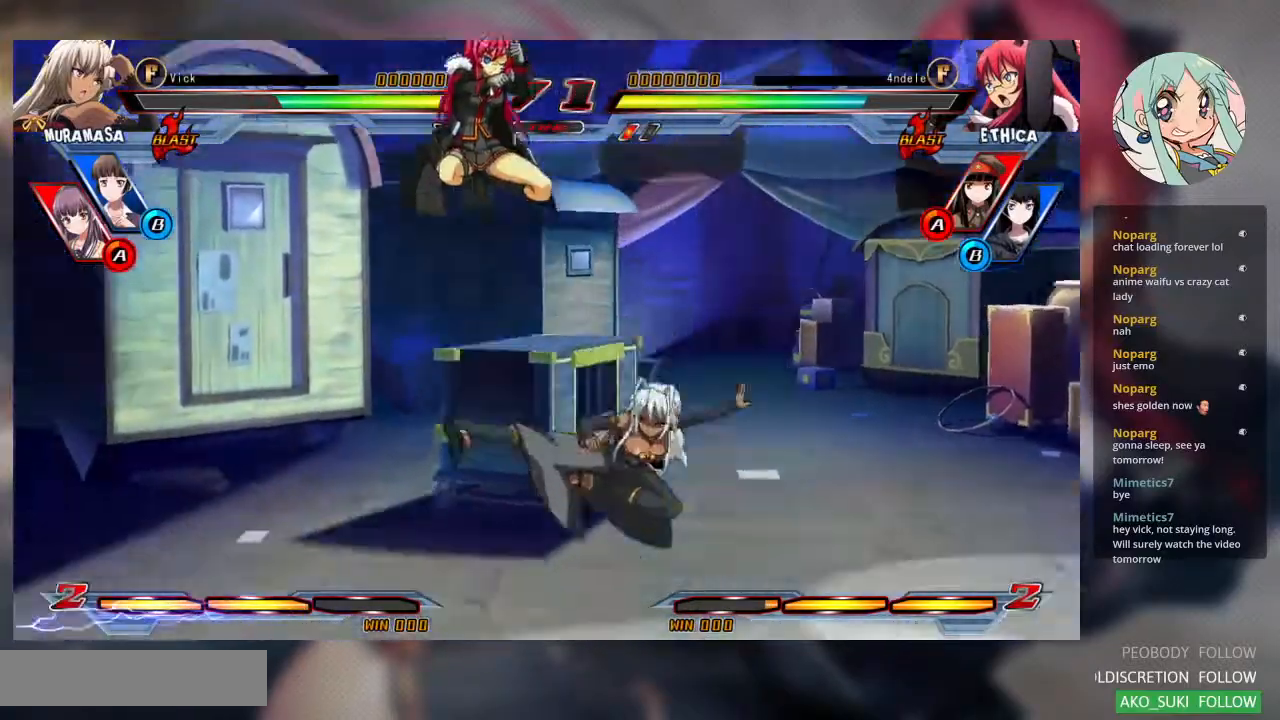
{"dt_ms": 500, "buttons": ["SQUARE"], "left_stick": "down-right", "events": [[67, "left_stick", "left"], [167, "left_stick", "center"], [233, "left_stick", "left"], [367, "left_stick", "center"], [433, "left_stick", "down-right"], [467, "SQUARE", "down"]]}
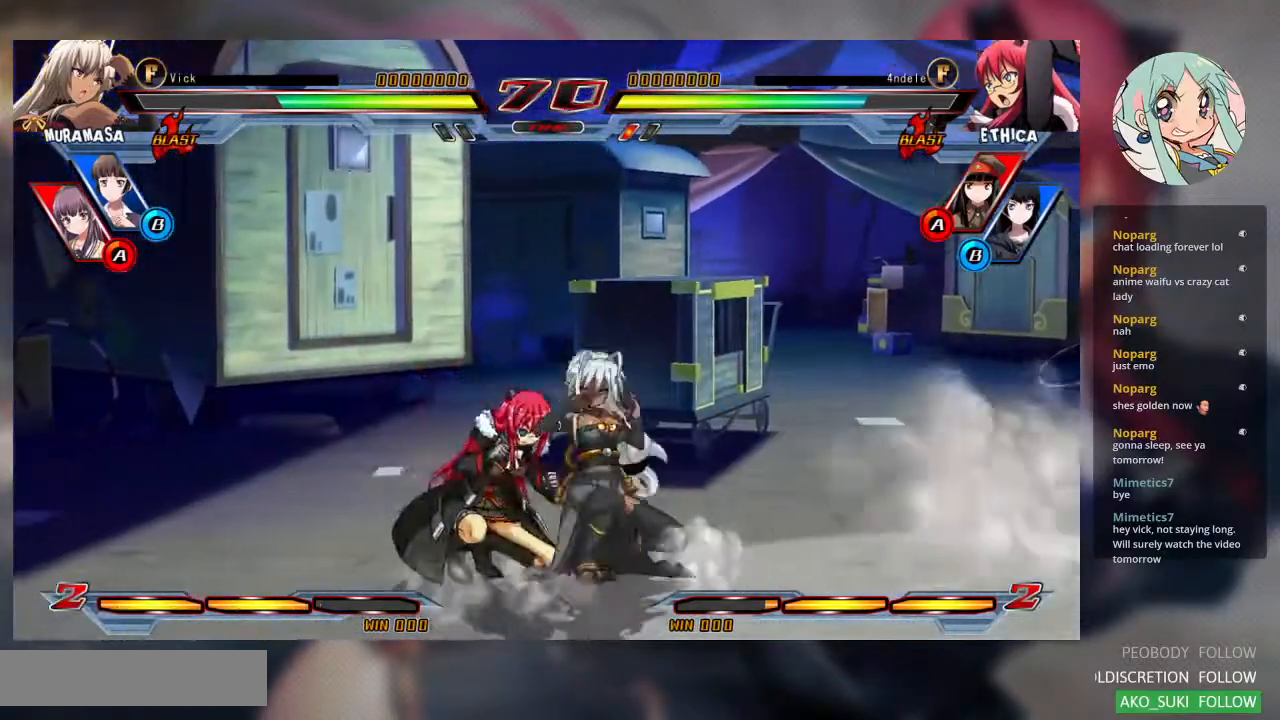
{"dt_ms": 500, "buttons": ["R2"], "left_stick": "center", "events": [[100, "SQUARE", "up"], [167, "TRIANGLE", "down"], [267, "TRIANGLE", "up"], [267, "left_stick", "center"], [467, "R2", "down"]]}
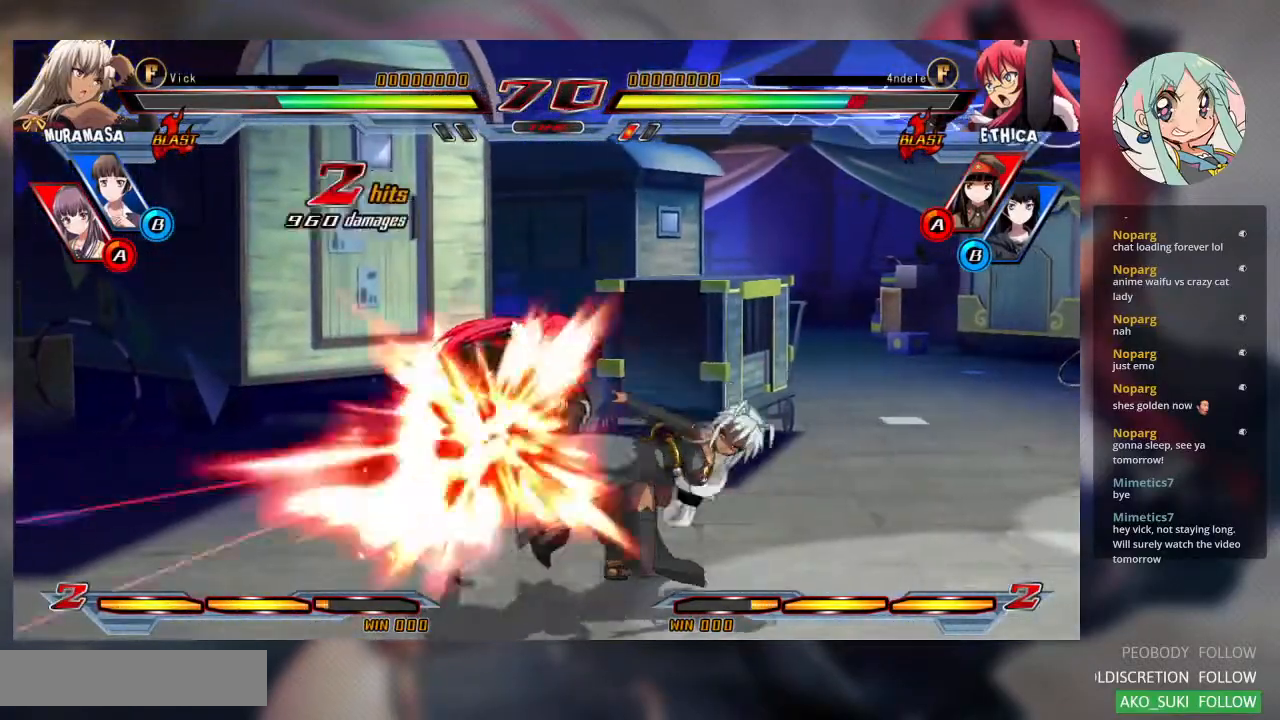
{"dt_ms": 500, "buttons": [], "left_stick": "center", "events": [[100, "R2", "up"], [400, "CROSS", "down"], [400, "SQUARE", "down"], [500, "CROSS", "up"], [500, "SQUARE", "up"]]}
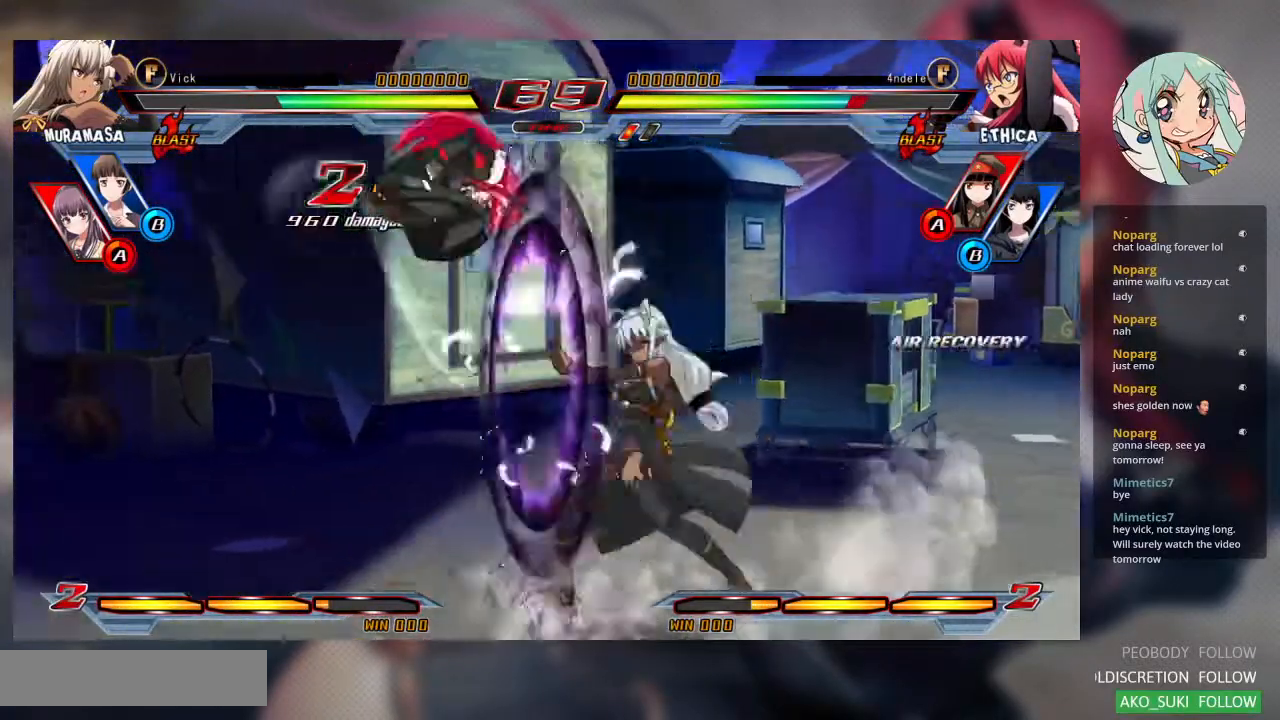
{"dt_ms": 500, "buttons": [], "left_stick": "center", "events": []}
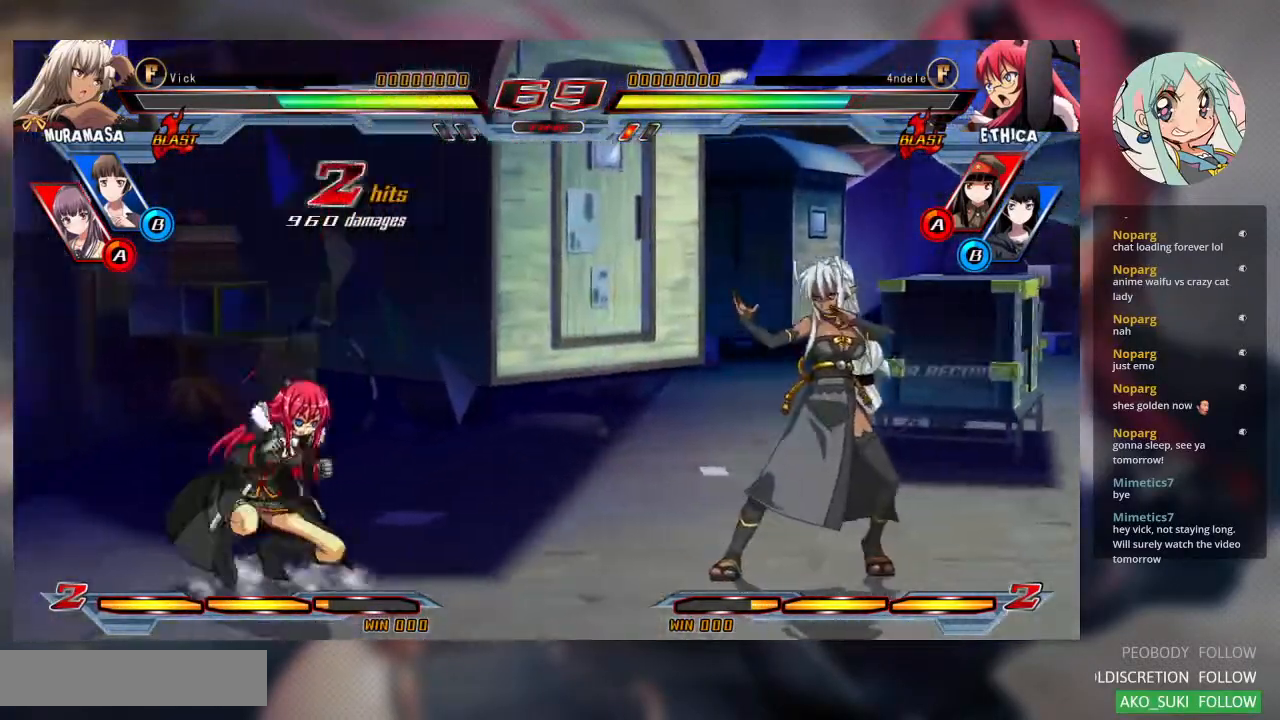
{"dt_ms": 500, "buttons": [], "left_stick": "right", "events": [[33, "left_stick", "up-left"], [233, "left_stick", "right"], [300, "left_stick", "center"], [367, "left_stick", "right"]]}
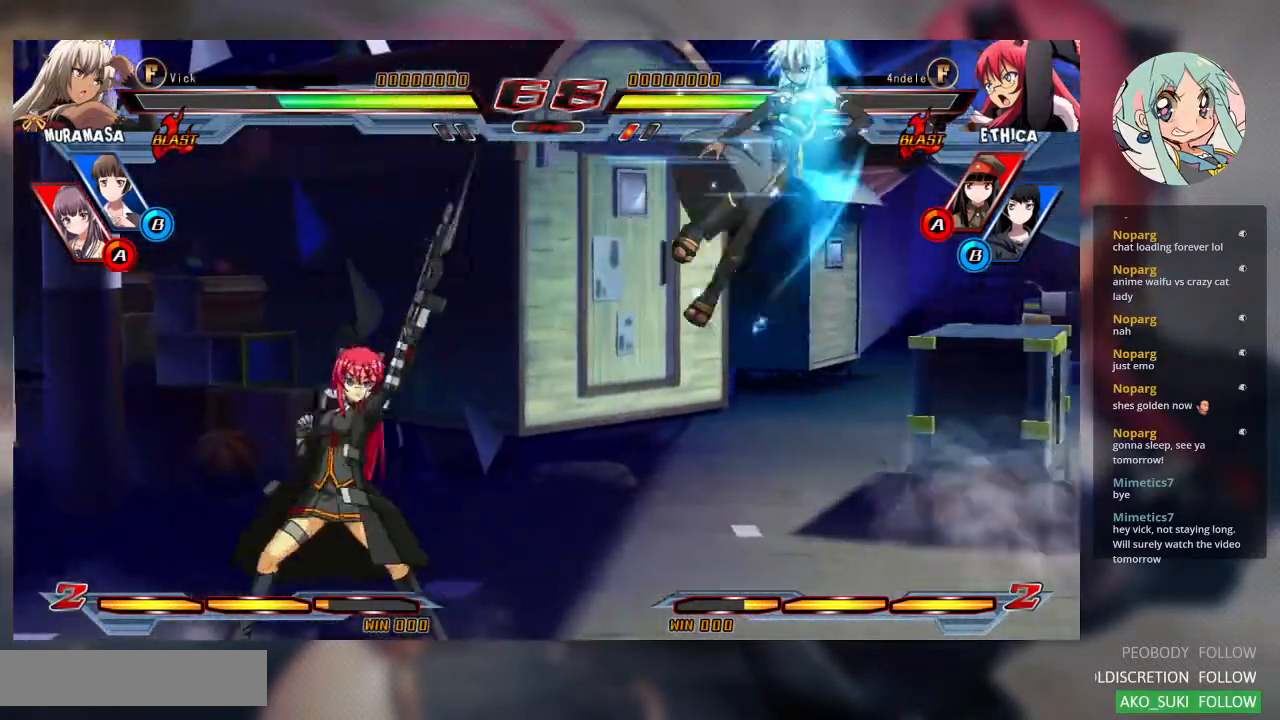
{"dt_ms": 500, "buttons": [], "left_stick": "left", "events": [[67, "SQUARE", "down"], [133, "SQUARE", "up"], [133, "left_stick", "center"], [433, "left_stick", "left"]]}
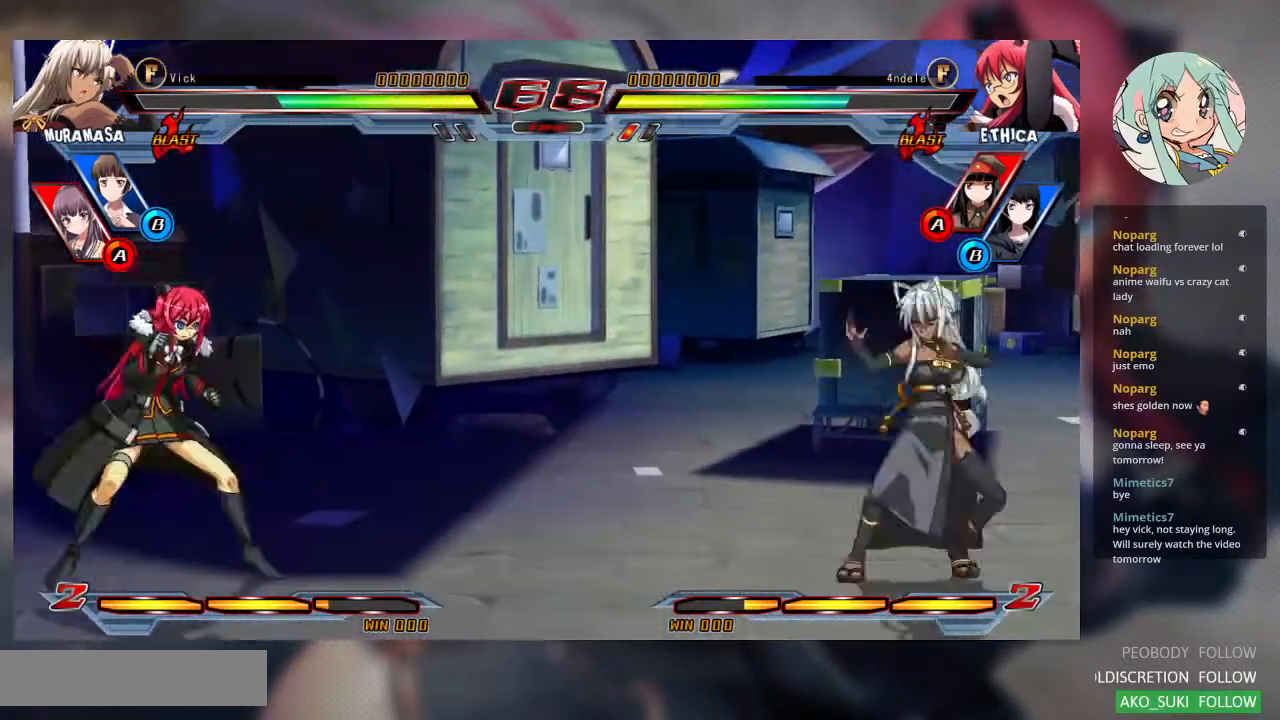
{"dt_ms": 500, "buttons": [], "left_stick": "down-right", "events": [[33, "left_stick", "center"], [100, "left_stick", "left"], [367, "left_stick", "down-right"]]}